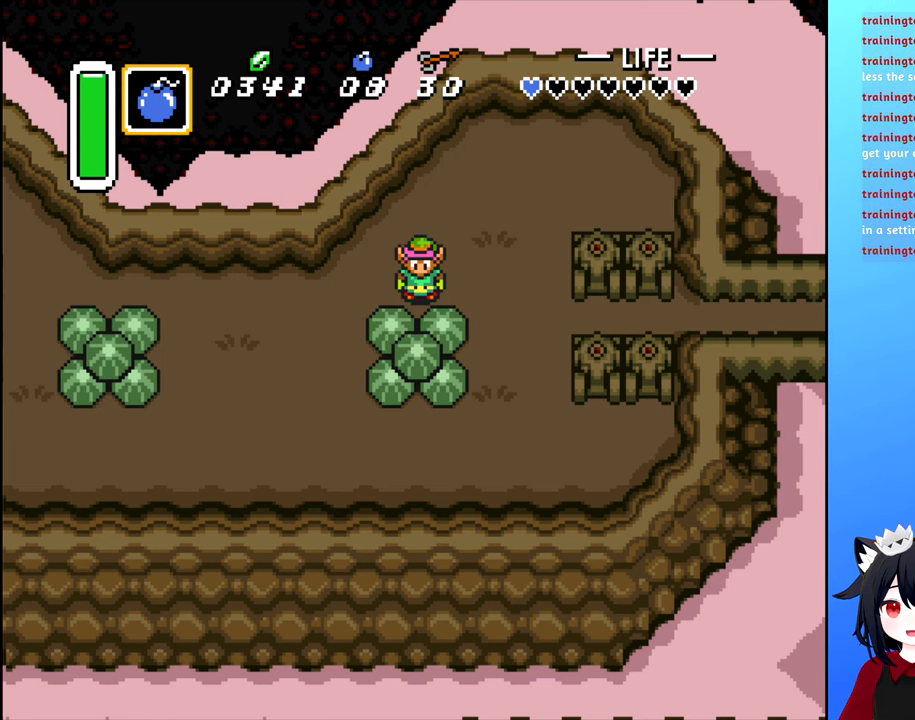
Gameplay with a controller (Nintendo layout); each line is a JSON object with the inputs held at the frame after it. "events" lists button and stick changes between this image and that frame as [ms after this image, input, new state], when the widget could be followed in between. Not read: L3 R3.
{"buttons": [], "events": []}
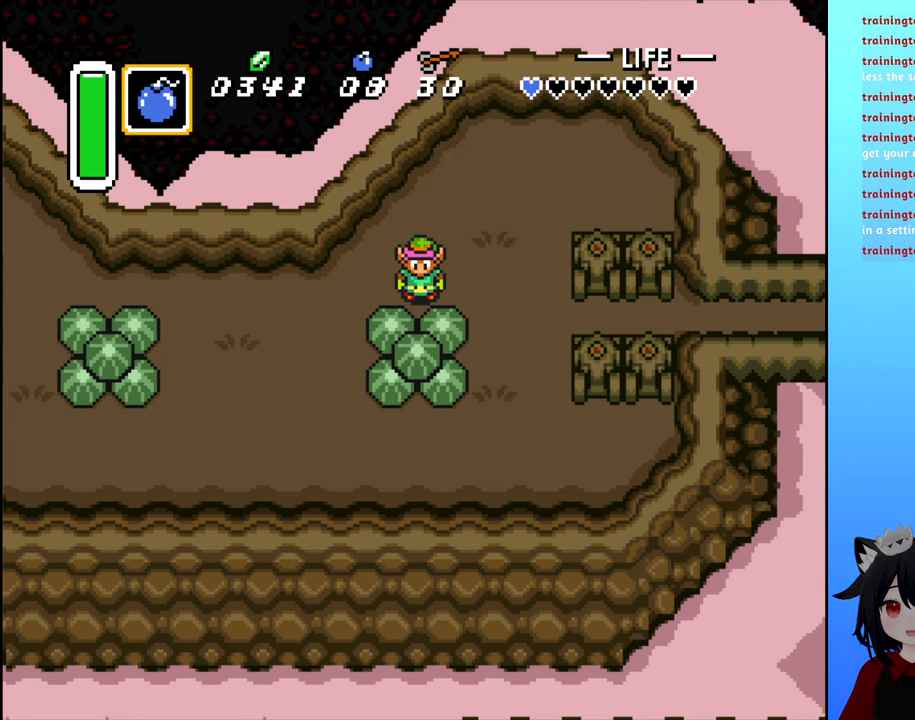
{"buttons": [], "events": []}
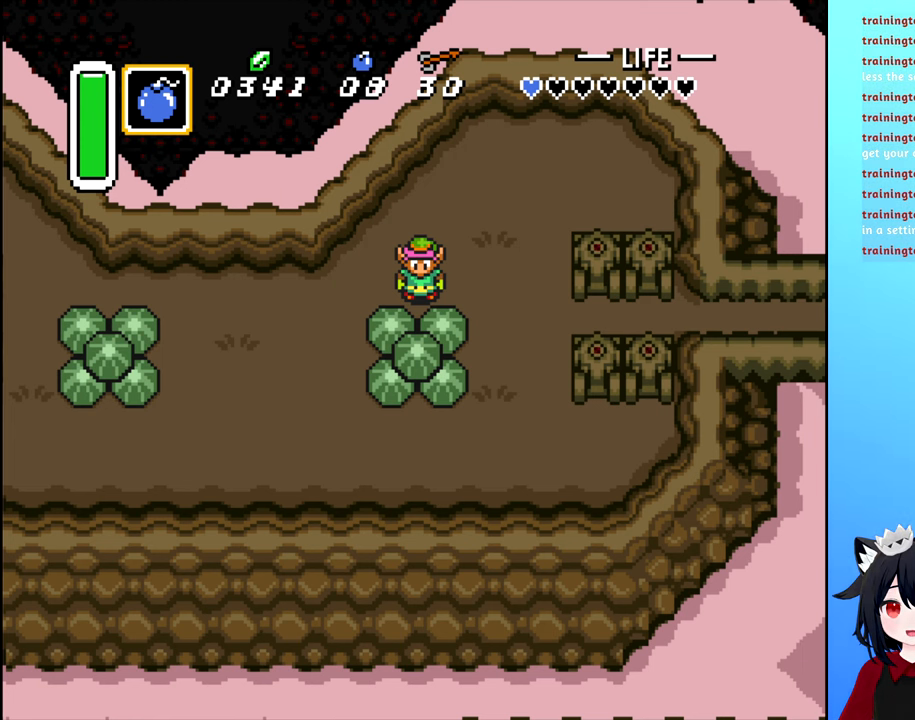
{"buttons": ["DPAD_RIGHT"], "events": [[134, "DPAD_RIGHT", "down"]]}
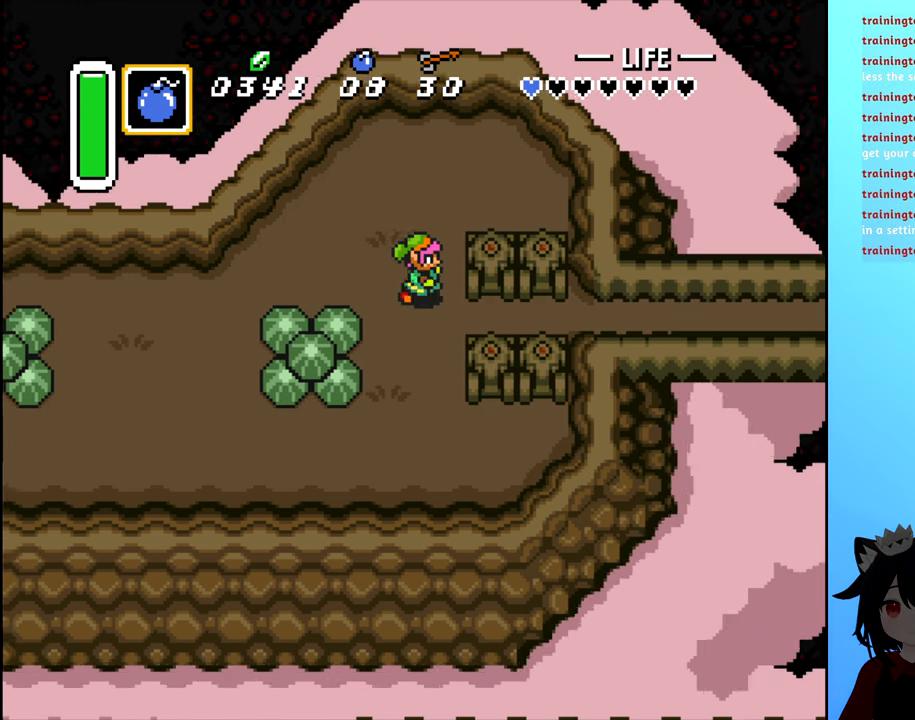
{"buttons": [], "events": [[100, "DPAD_RIGHT", "up"]]}
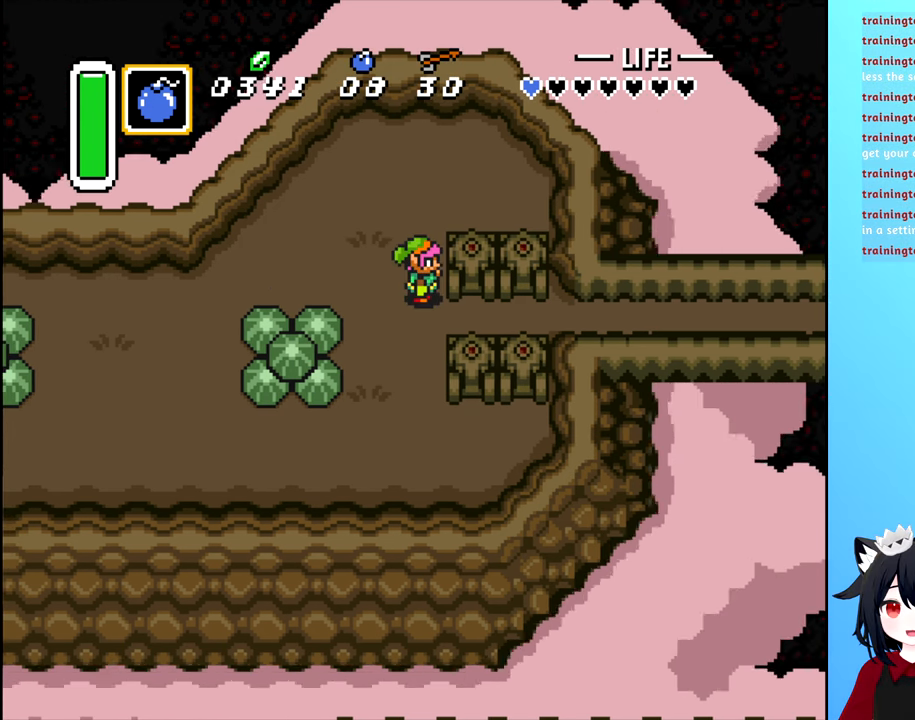
{"buttons": [], "events": []}
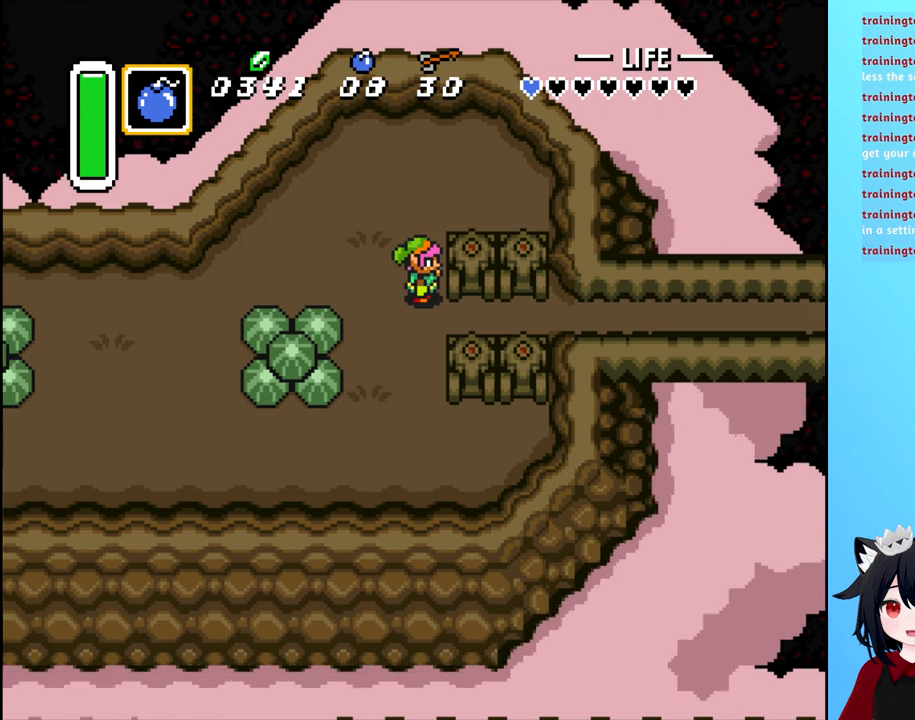
{"buttons": [], "events": []}
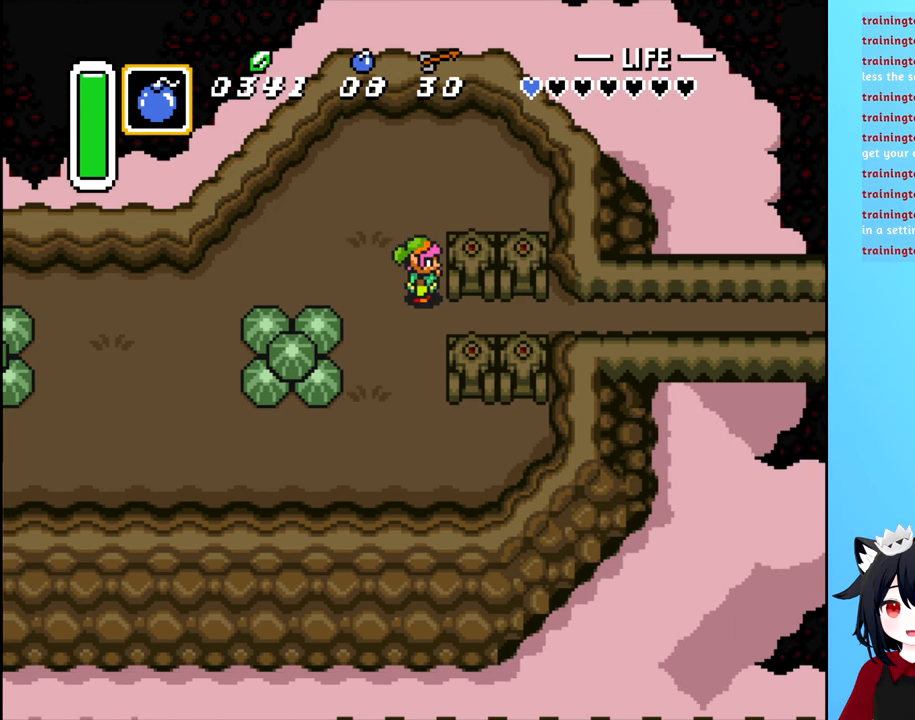
{"buttons": [], "events": []}
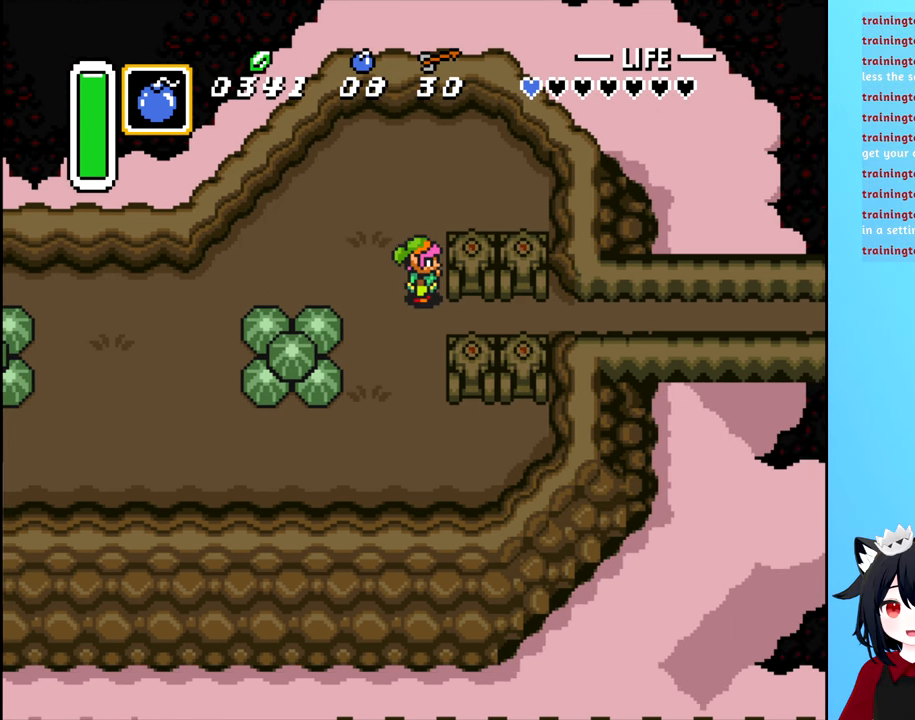
{"buttons": [], "events": []}
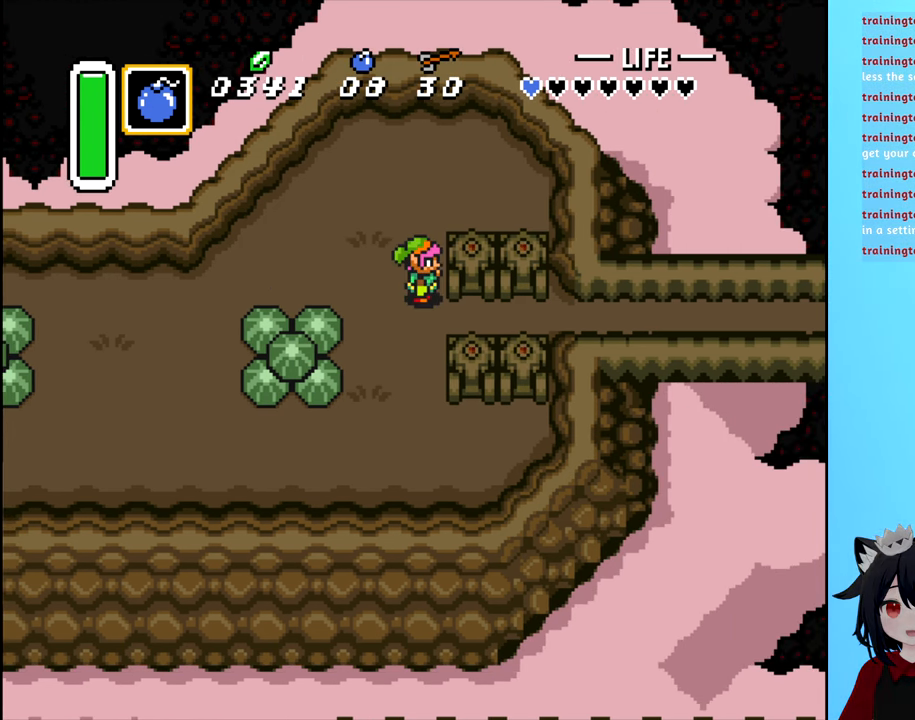
{"buttons": [], "events": []}
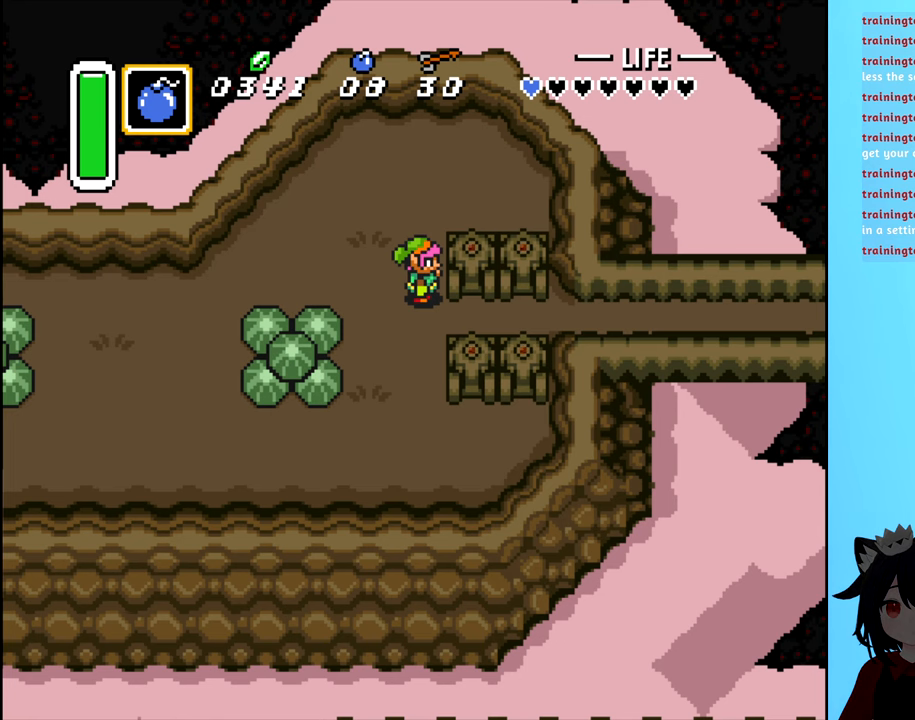
{"buttons": [], "events": []}
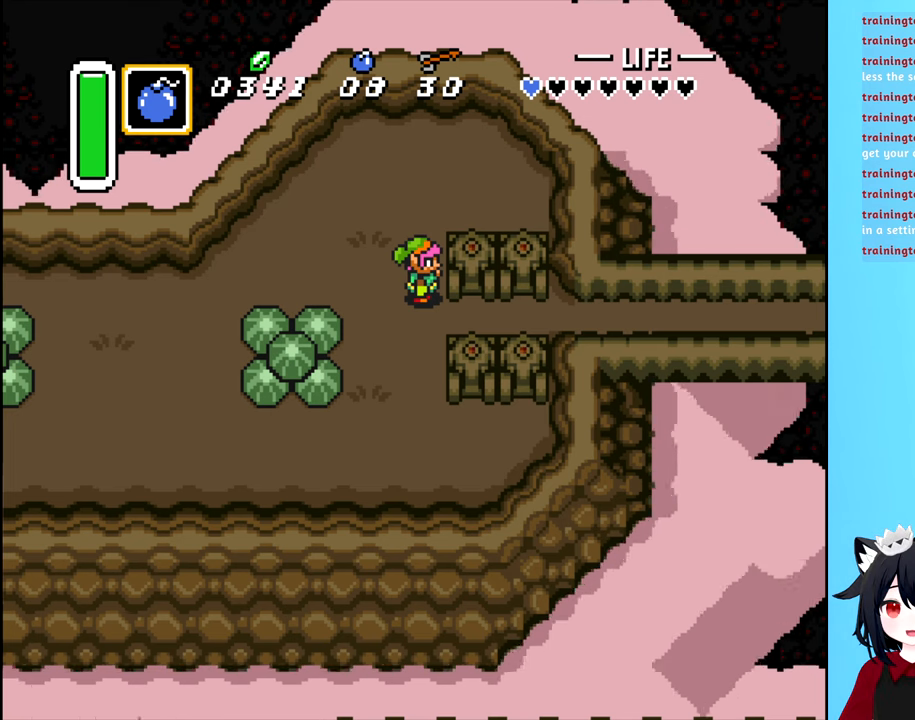
{"buttons": [], "events": []}
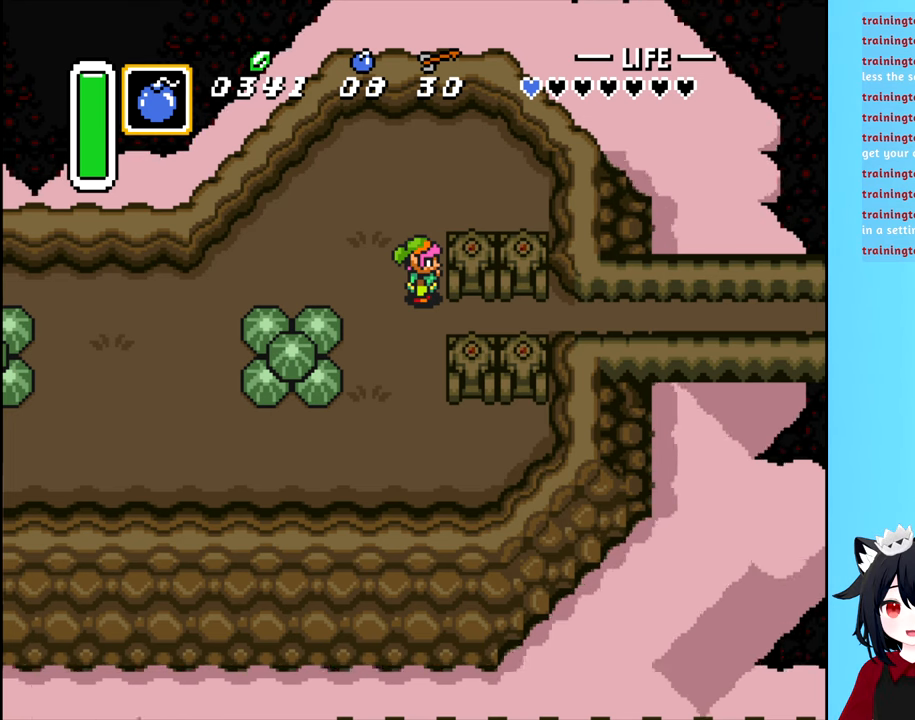
{"buttons": [], "events": []}
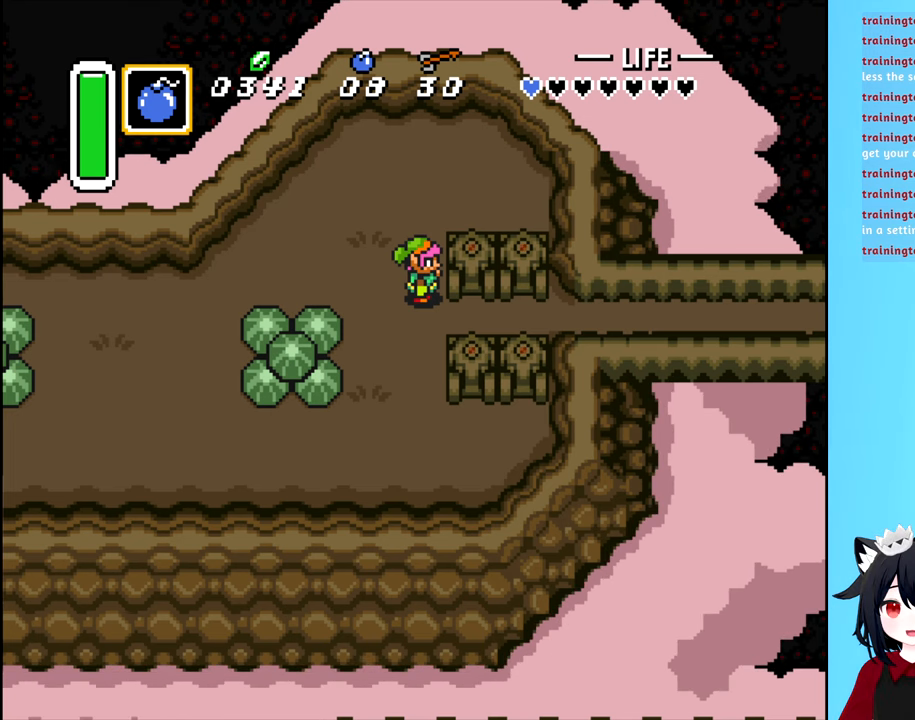
{"buttons": [], "events": [[133, "DPAD_DOWN", "down"], [283, "DPAD_DOWN", "up"]]}
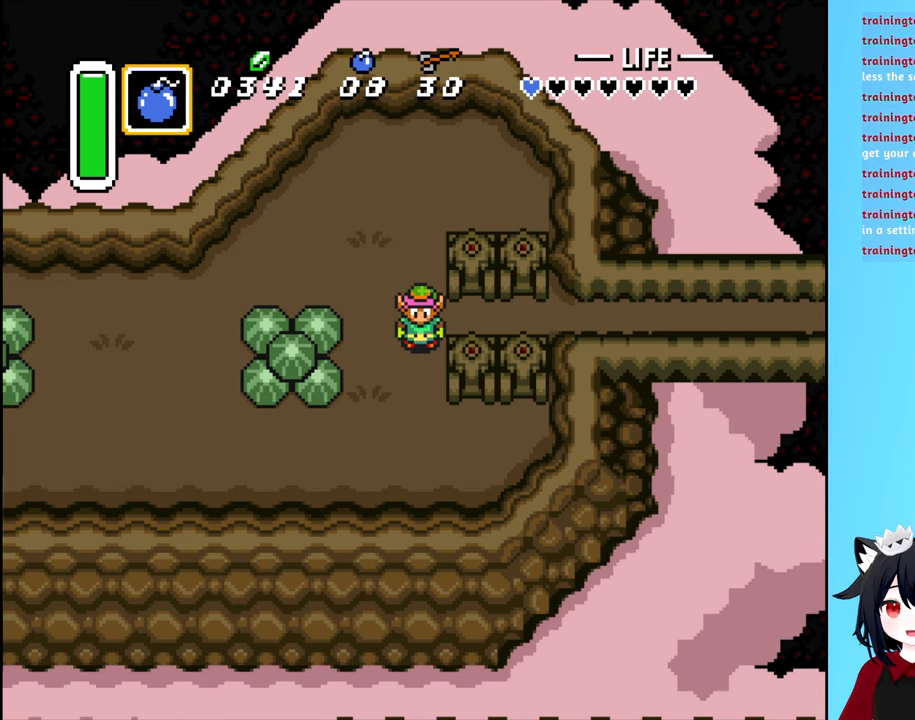
{"buttons": [], "events": [[250, "DPAD_RIGHT", "down"], [416, "DPAD_RIGHT", "up"]]}
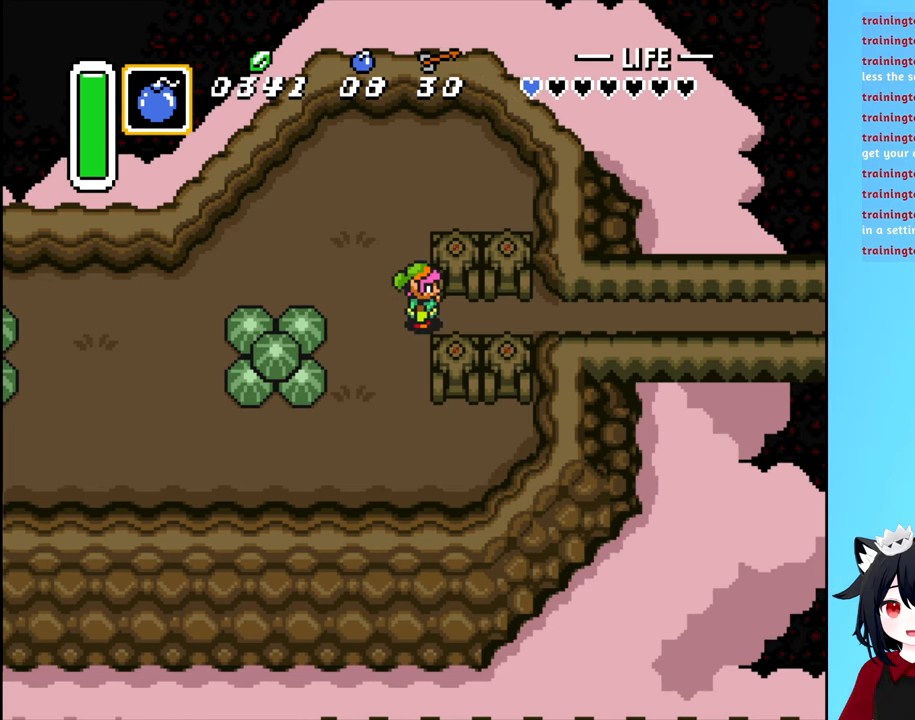
{"buttons": ["DPAD_LEFT"], "events": [[250, "DPAD_LEFT", "down"]]}
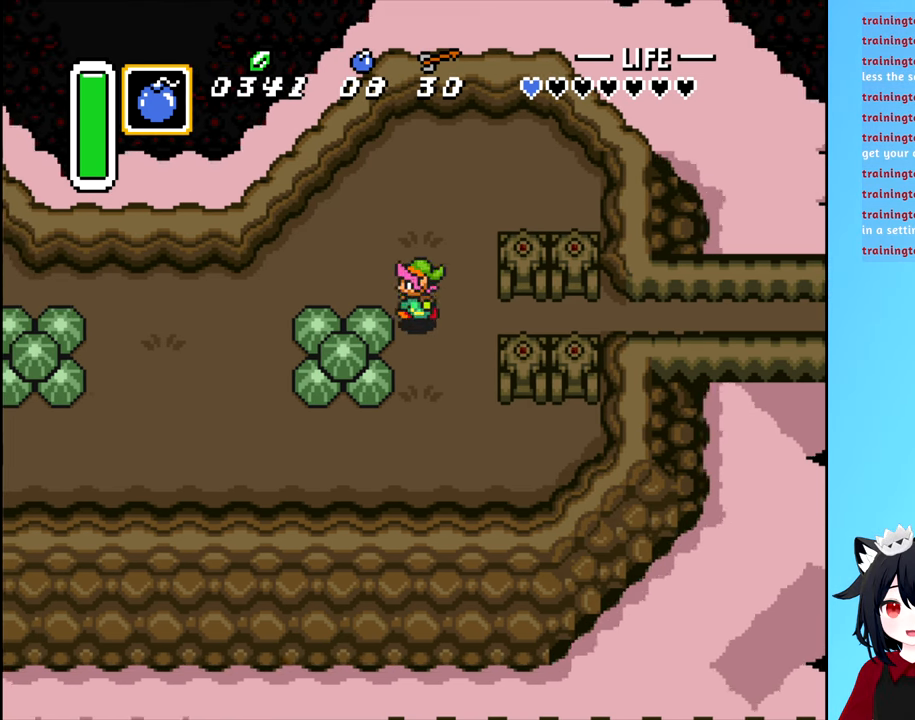
{"buttons": [], "events": [[16, "DPAD_DOWN", "down"], [16, "DPAD_LEFT", "up"], [150, "DPAD_DOWN", "up"], [150, "DPAD_LEFT", "down"], [350, "DPAD_LEFT", "up"]]}
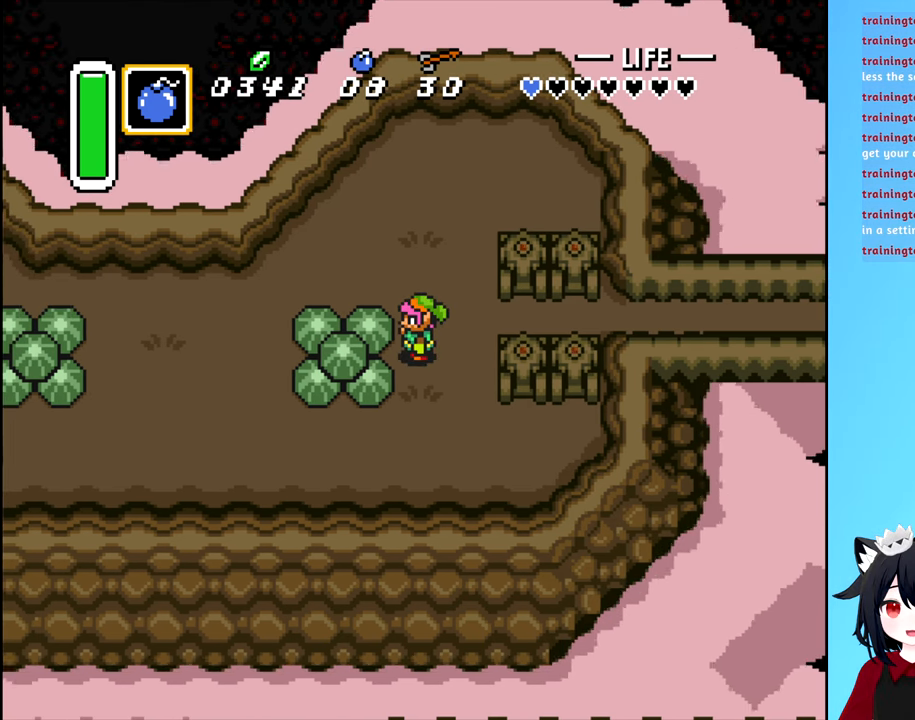
{"buttons": ["B", "DPAD_RIGHT"], "events": [[116, "B", "down"], [300, "DPAD_RIGHT", "down"]]}
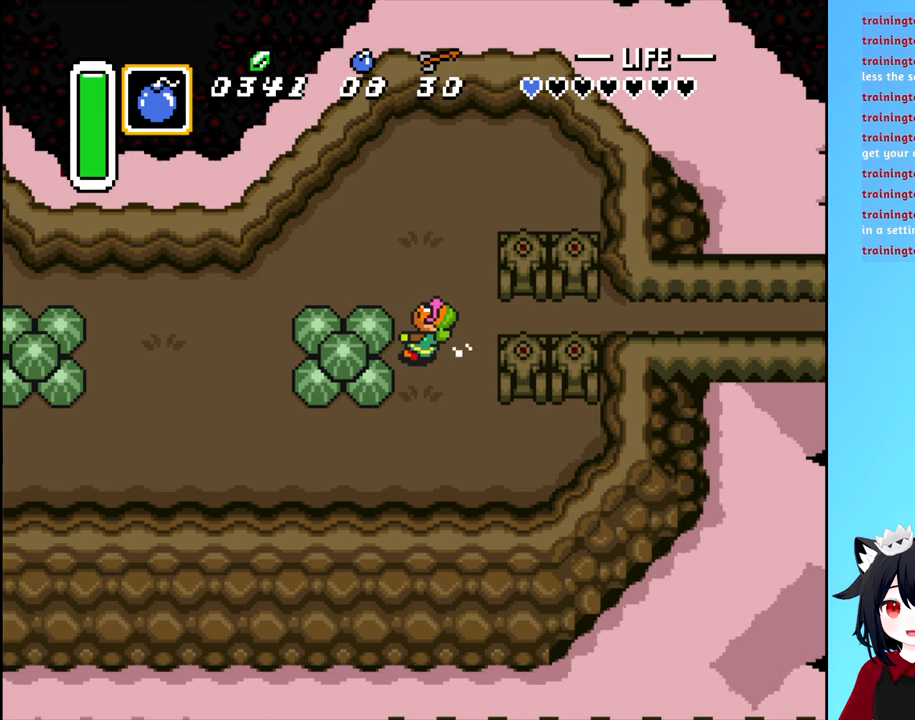
{"buttons": ["B", "DPAD_RIGHT"], "events": []}
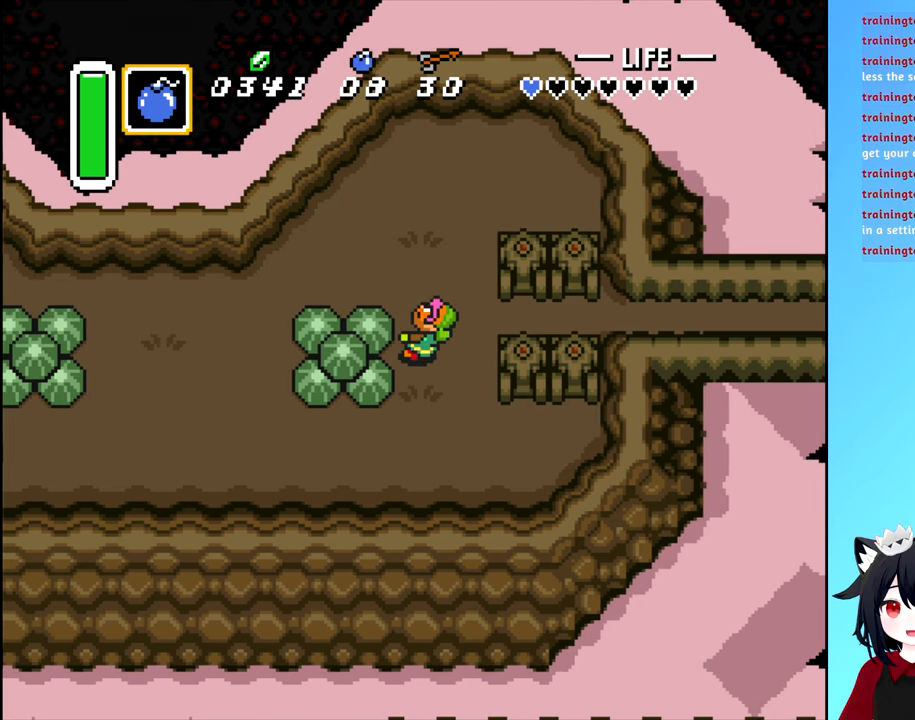
{"buttons": ["B", "DPAD_RIGHT"], "events": []}
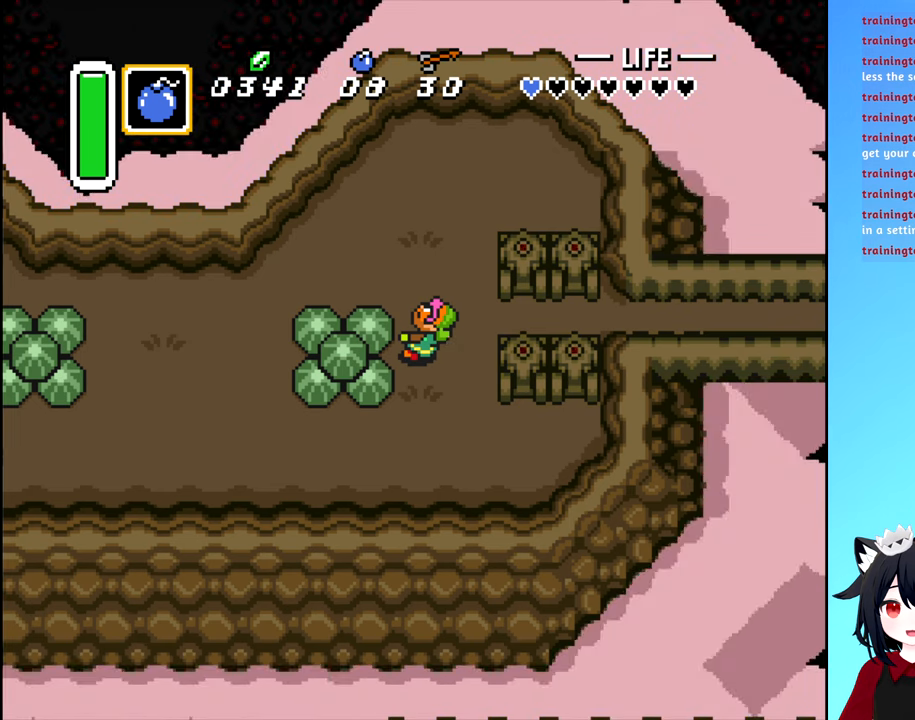
{"buttons": ["DPAD_DOWN"], "events": [[200, "B", "up"], [250, "DPAD_RIGHT", "up"], [433, "DPAD_DOWN", "down"]]}
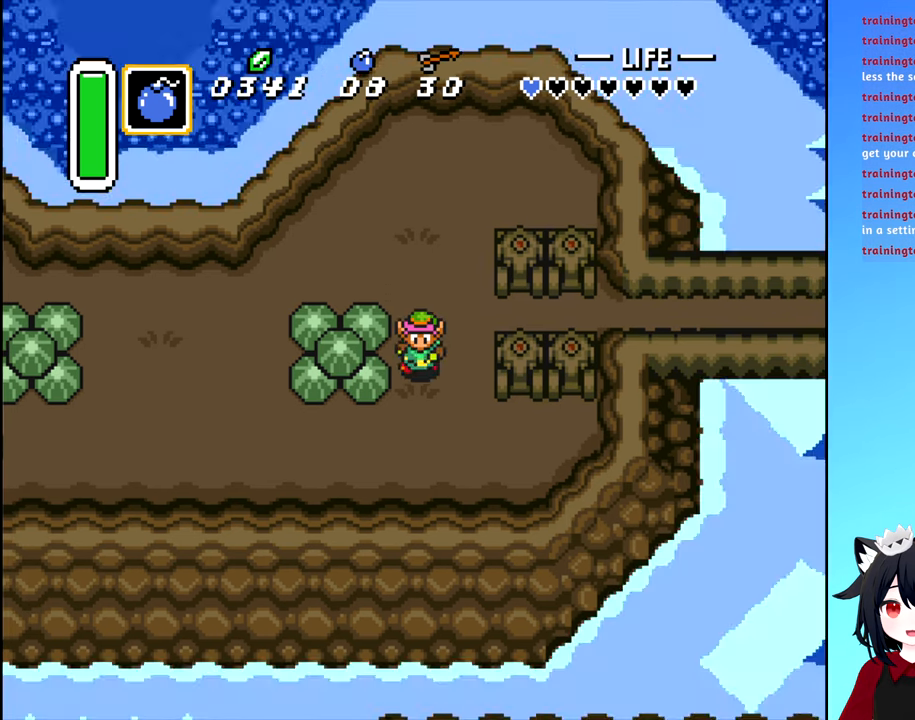
{"buttons": [], "events": [[200, "DPAD_LEFT", "down"], [233, "DPAD_DOWN", "up"], [467, "DPAD_LEFT", "up"]]}